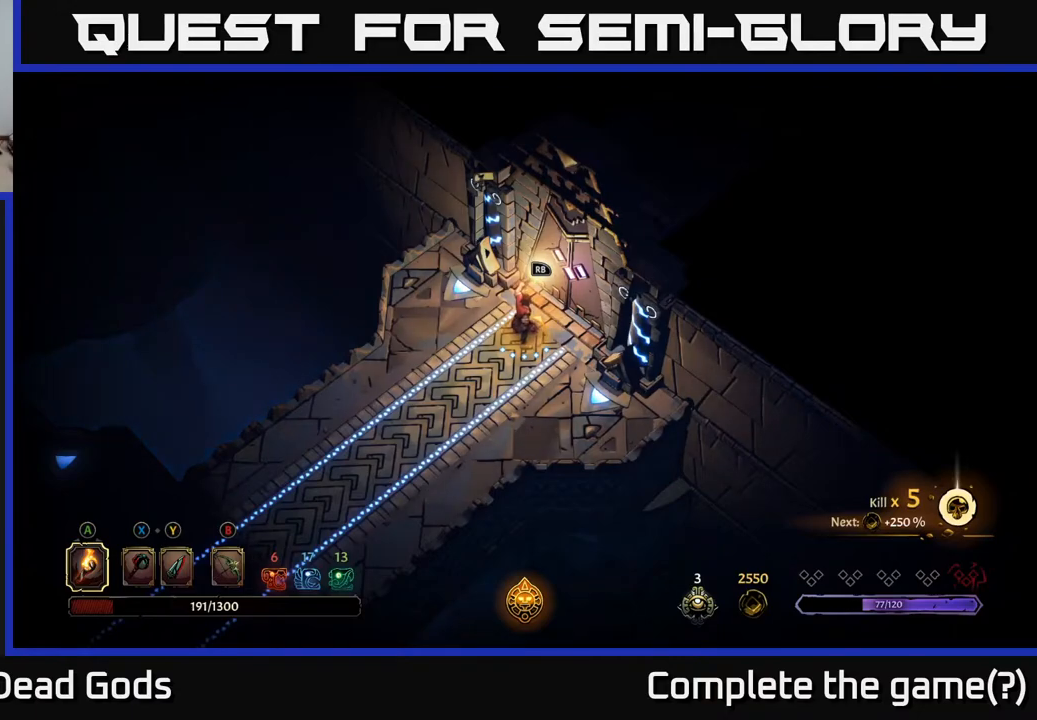
Gameplay with a controller (Xbox layout); each line is a JSON object with the inputs held at the frame after it. "events" lists button and stick changes between this image and that frame as [ms after this image, input, new state], when the widget could be followed in between.
{"buttons": [], "left_stick": "center", "right_stick": "center", "events": [[383, "R1", "down"], [467, "R1", "up"]]}
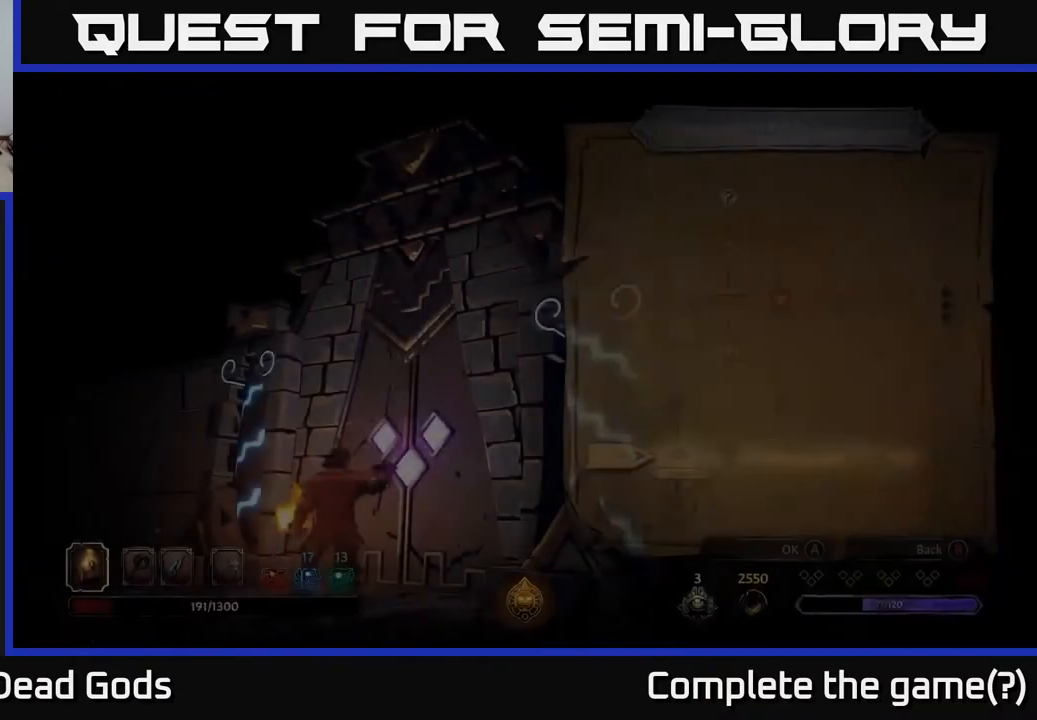
{"buttons": [], "left_stick": "center", "right_stick": "center", "events": []}
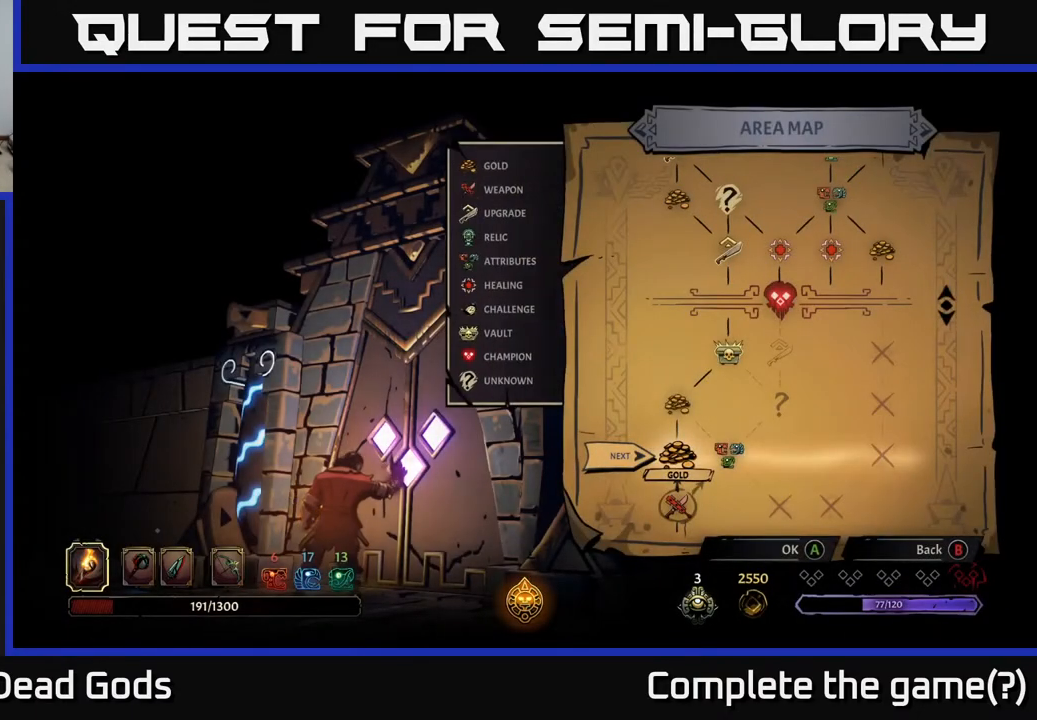
{"buttons": [], "left_stick": "right", "right_stick": "center", "events": [[383, "left_stick", "right"]]}
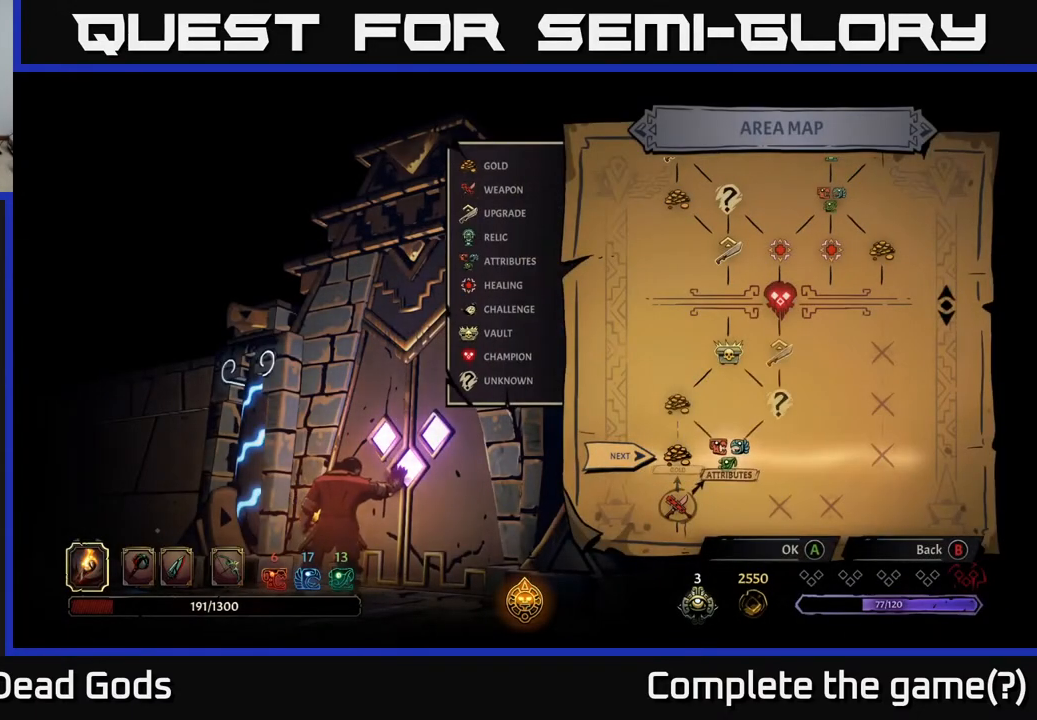
{"buttons": [], "left_stick": "right", "right_stick": "center", "events": [[67, "left_stick", "center"], [200, "left_stick", "left"], [417, "left_stick", "center"], [467, "left_stick", "right"]]}
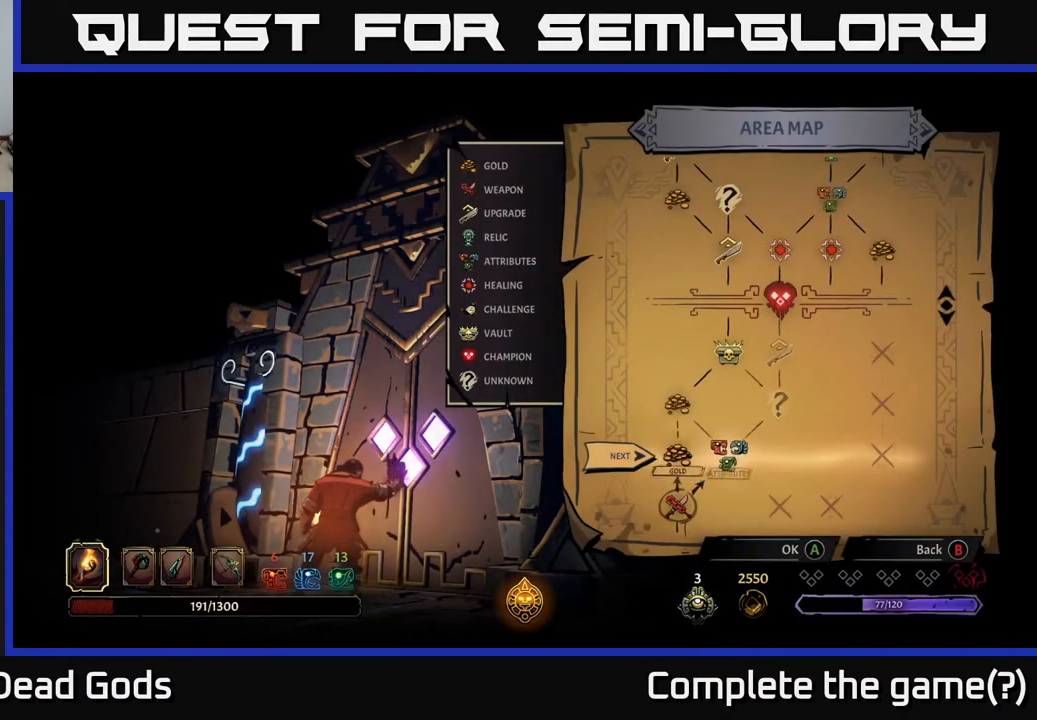
{"buttons": [], "left_stick": "center", "right_stick": "center", "events": [[150, "left_stick", "center"]]}
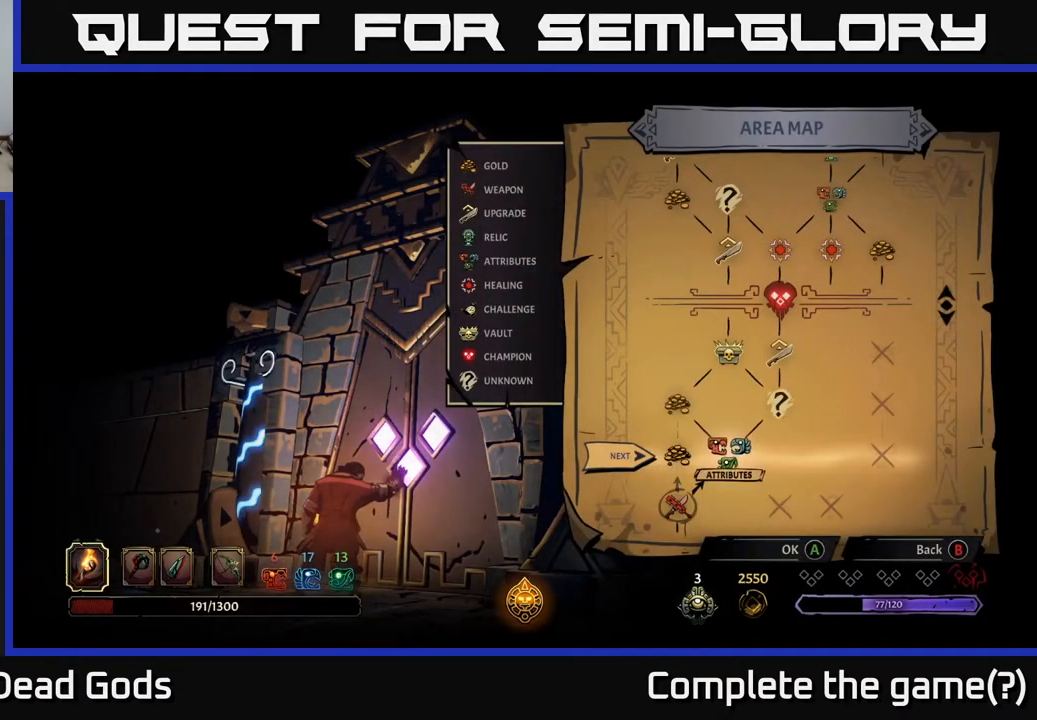
{"buttons": [], "left_stick": "center", "right_stick": "center", "events": []}
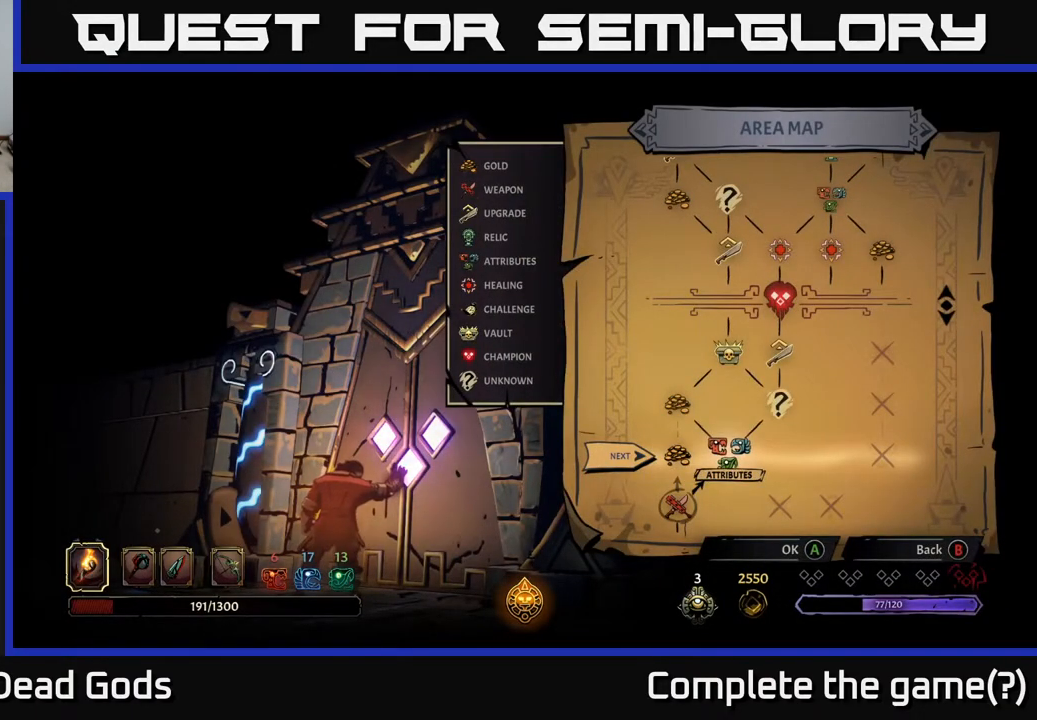
{"buttons": [], "left_stick": "center", "right_stick": "center", "events": [[117, "left_stick", "left"], [333, "left_stick", "right"], [500, "left_stick", "center"]]}
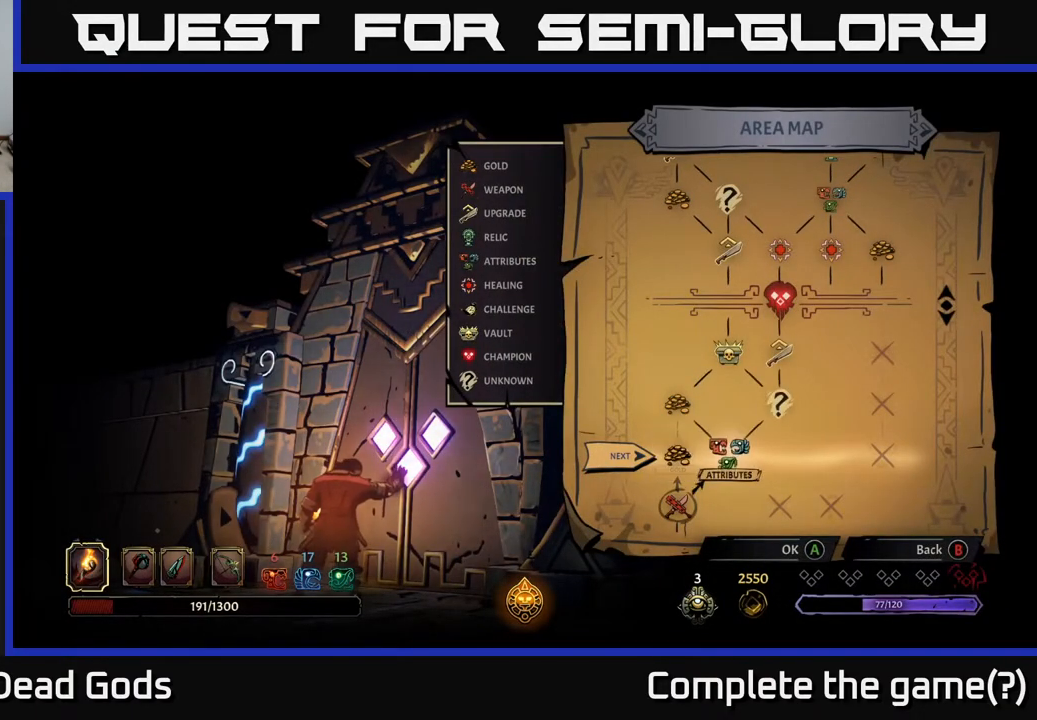
{"buttons": [], "left_stick": "center", "right_stick": "center", "events": []}
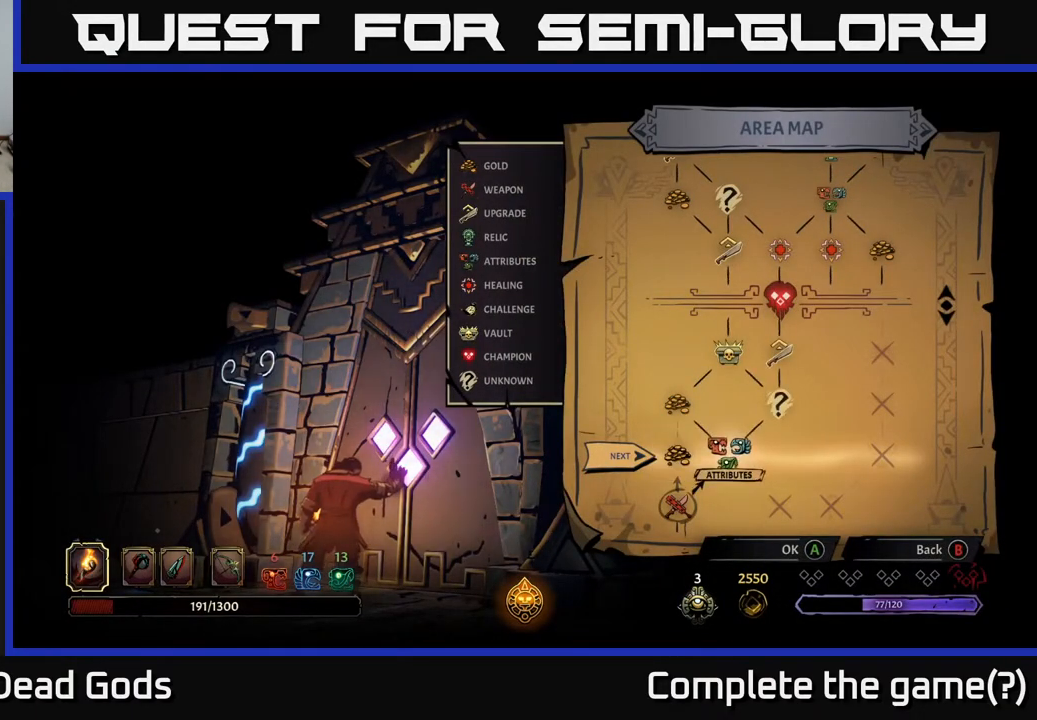
{"buttons": [], "left_stick": "center", "right_stick": "center", "events": []}
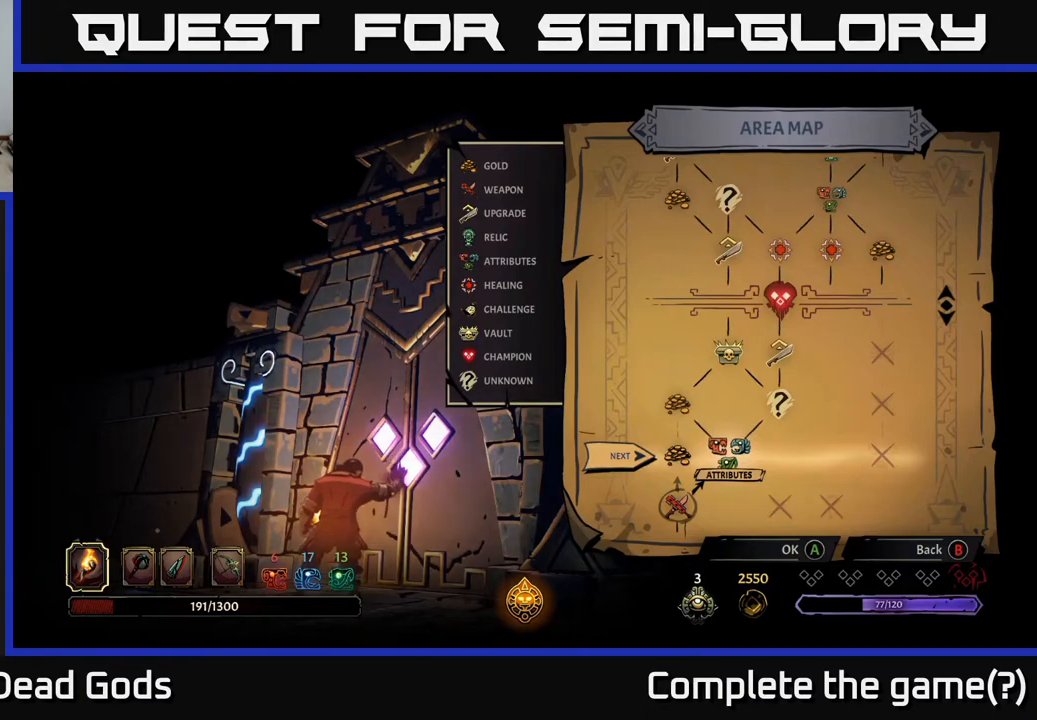
{"buttons": [], "left_stick": "center", "right_stick": "center", "events": []}
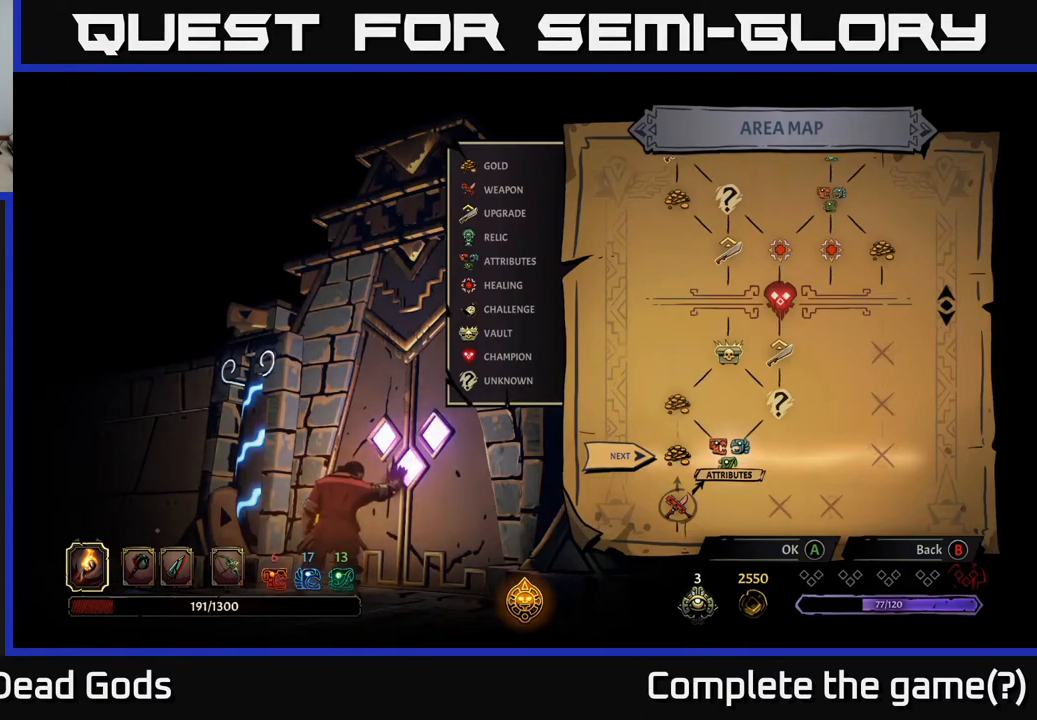
{"buttons": [], "left_stick": "center", "right_stick": "center", "events": []}
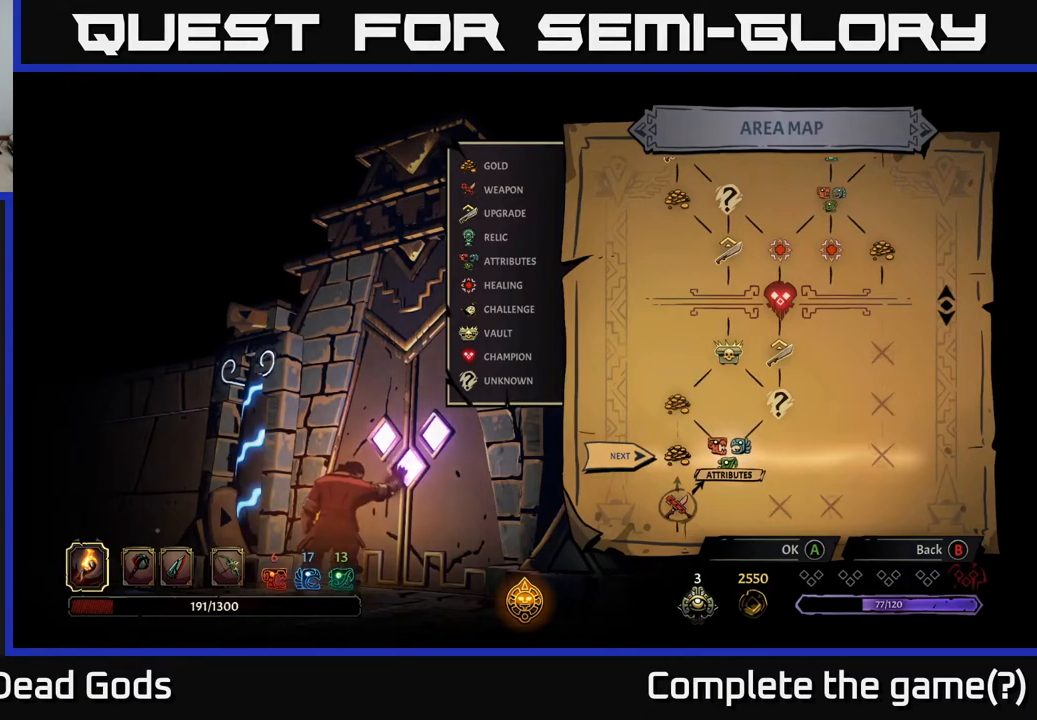
{"buttons": [], "left_stick": "center", "right_stick": "center", "events": [[333, "A", "down"], [383, "A", "up"]]}
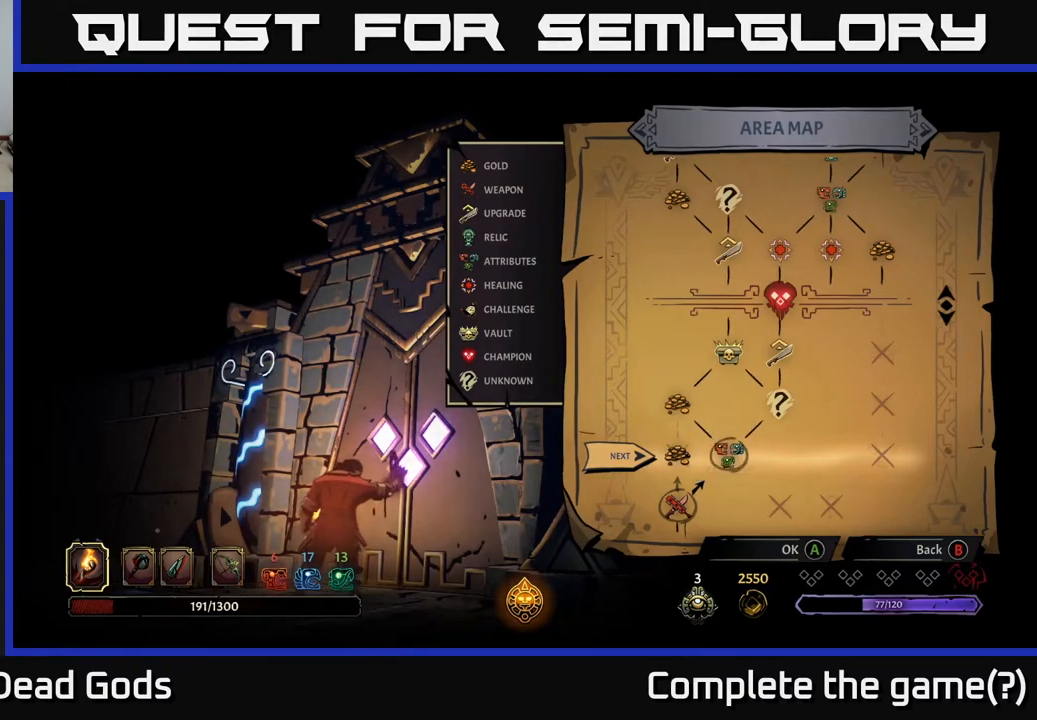
{"buttons": [], "left_stick": "center", "right_stick": "center", "events": []}
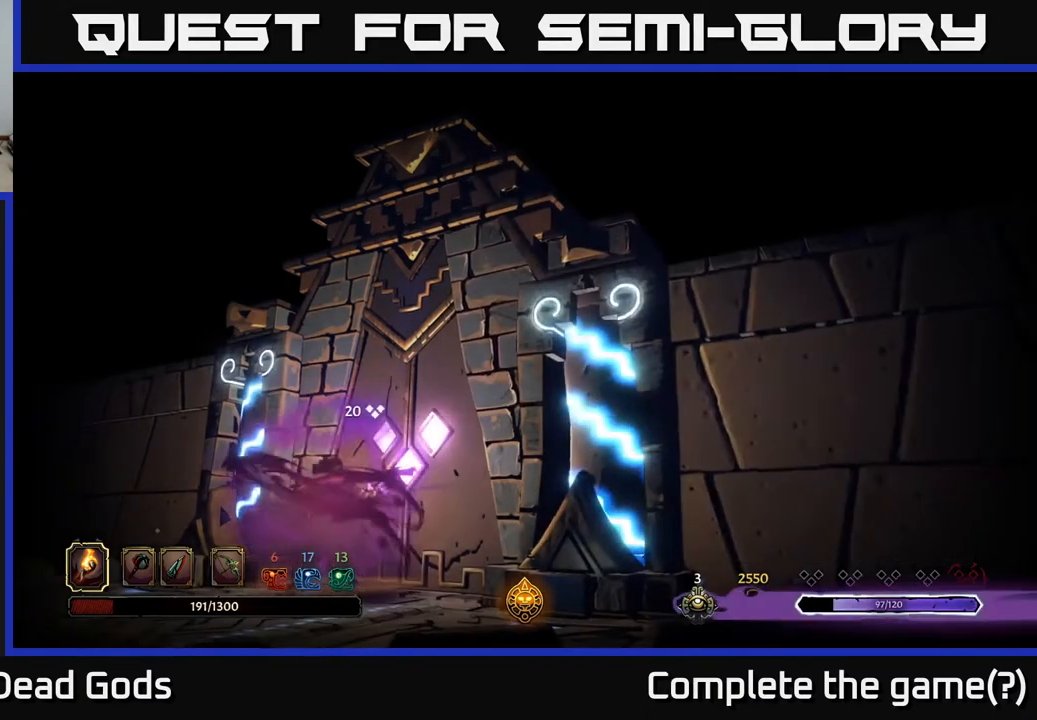
{"buttons": [], "left_stick": "center", "right_stick": "center", "events": []}
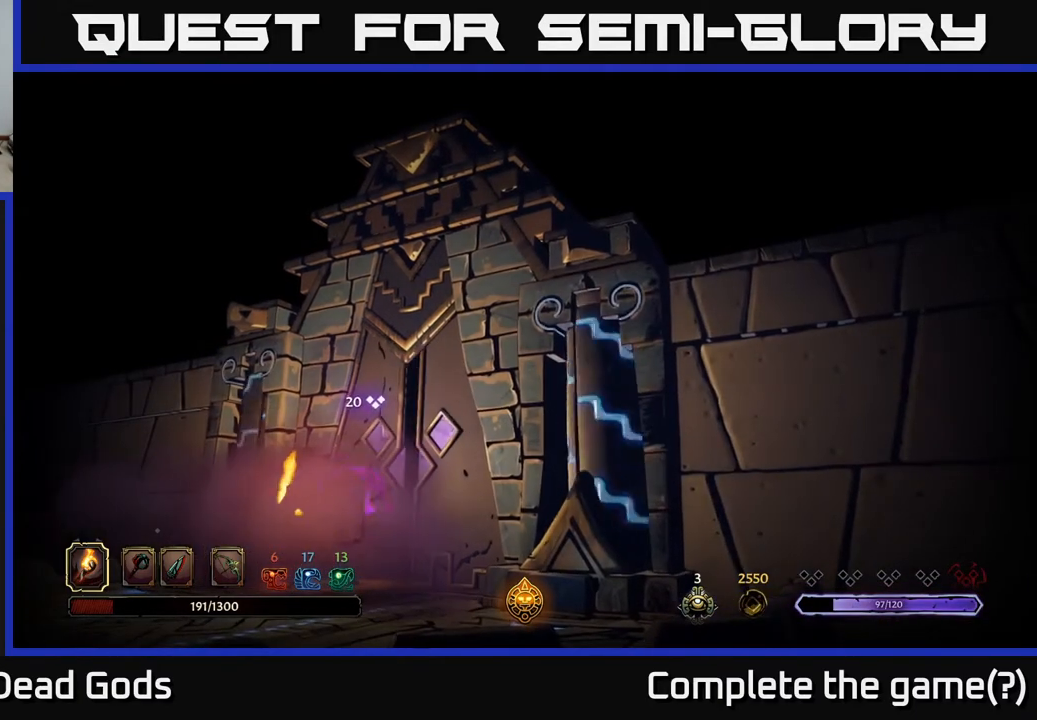
{"buttons": [], "left_stick": "center", "right_stick": "center", "events": []}
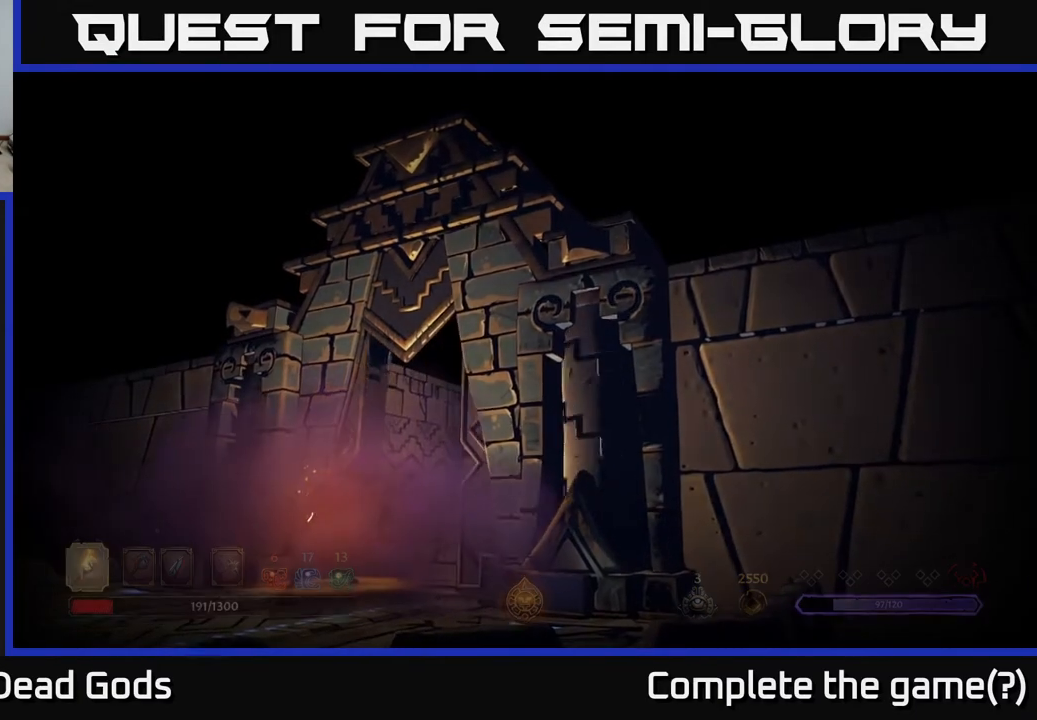
{"buttons": [], "left_stick": "center", "right_stick": "center", "events": []}
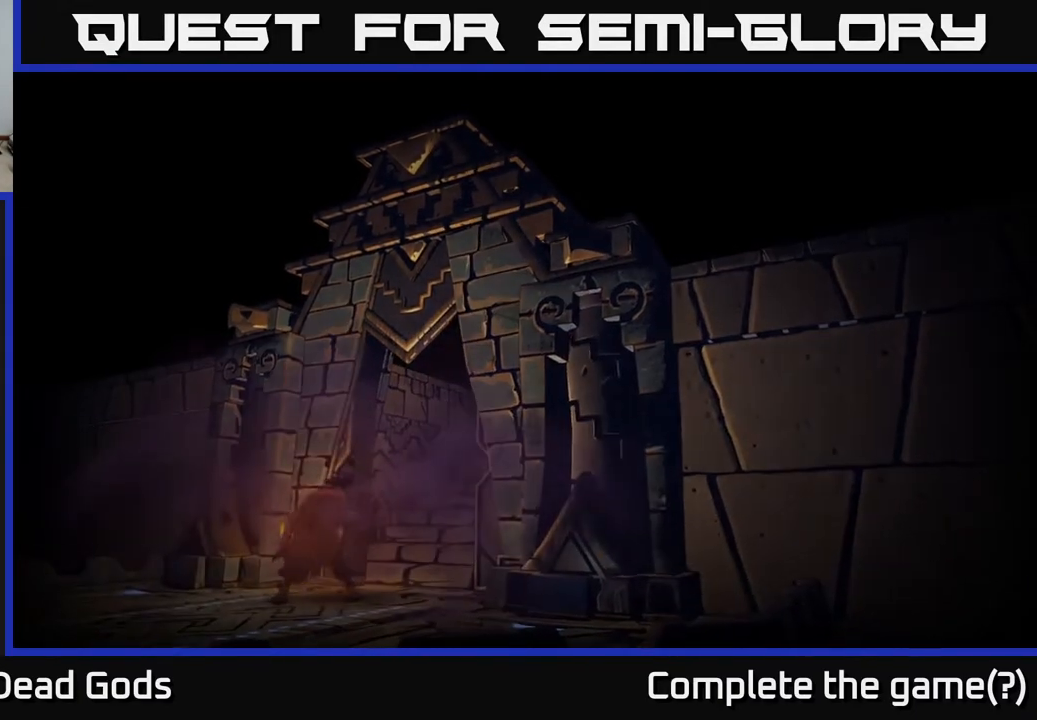
{"buttons": [], "left_stick": "center", "right_stick": "center", "events": []}
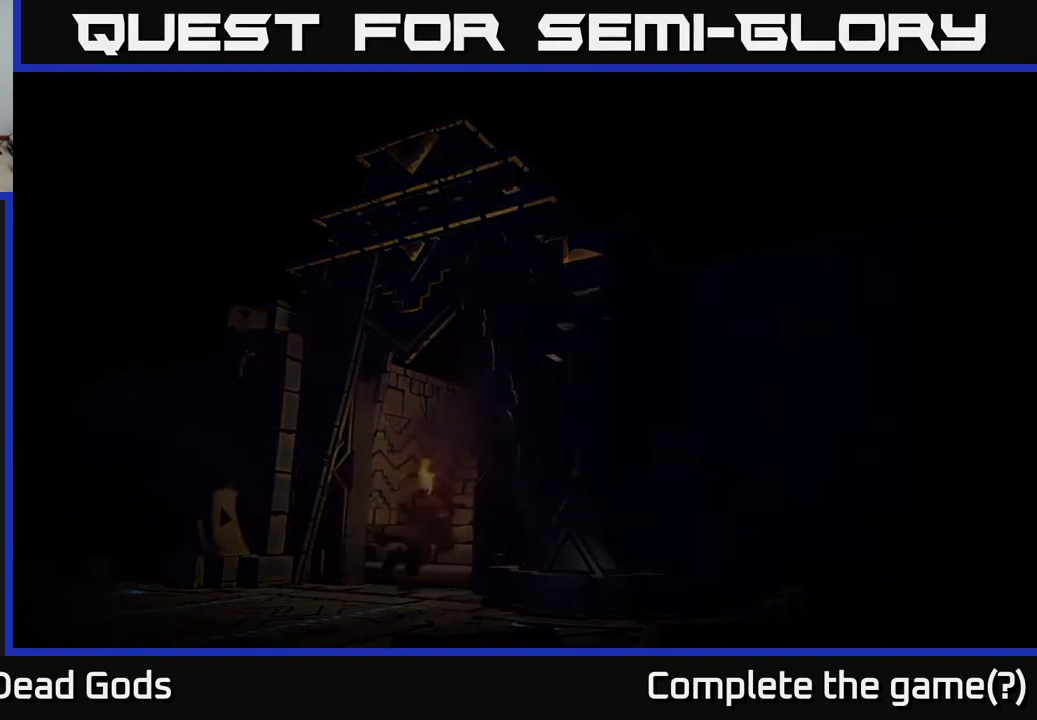
{"buttons": [], "left_stick": "center", "right_stick": "center", "events": []}
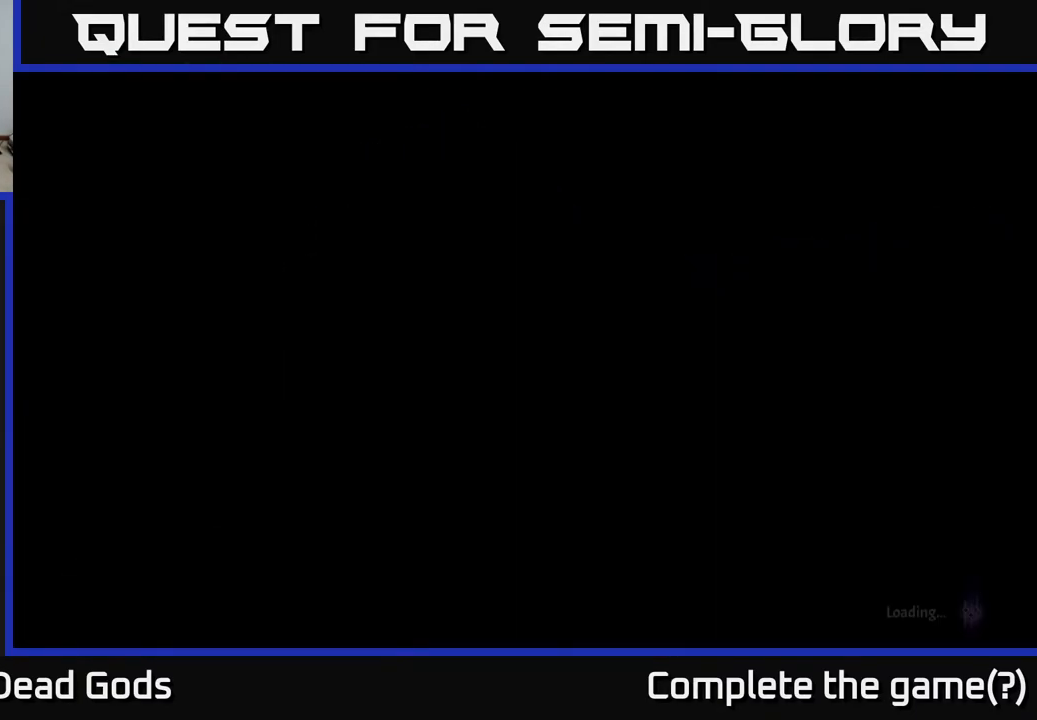
{"buttons": [], "left_stick": "center", "right_stick": "center", "events": []}
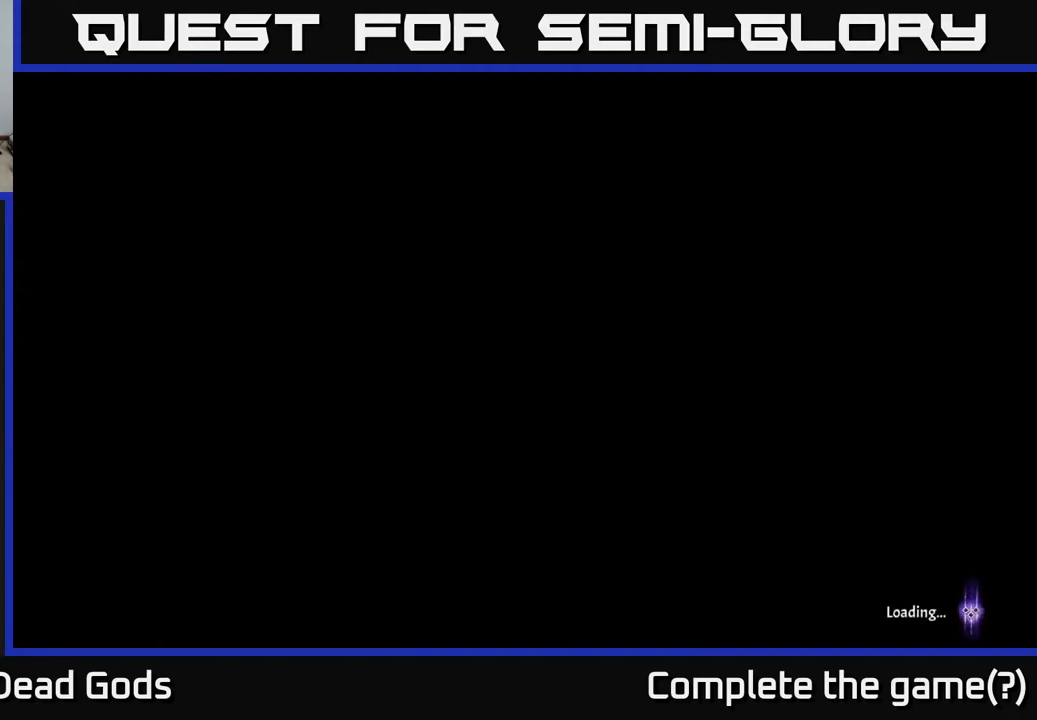
{"buttons": [], "left_stick": "center", "right_stick": "center", "events": []}
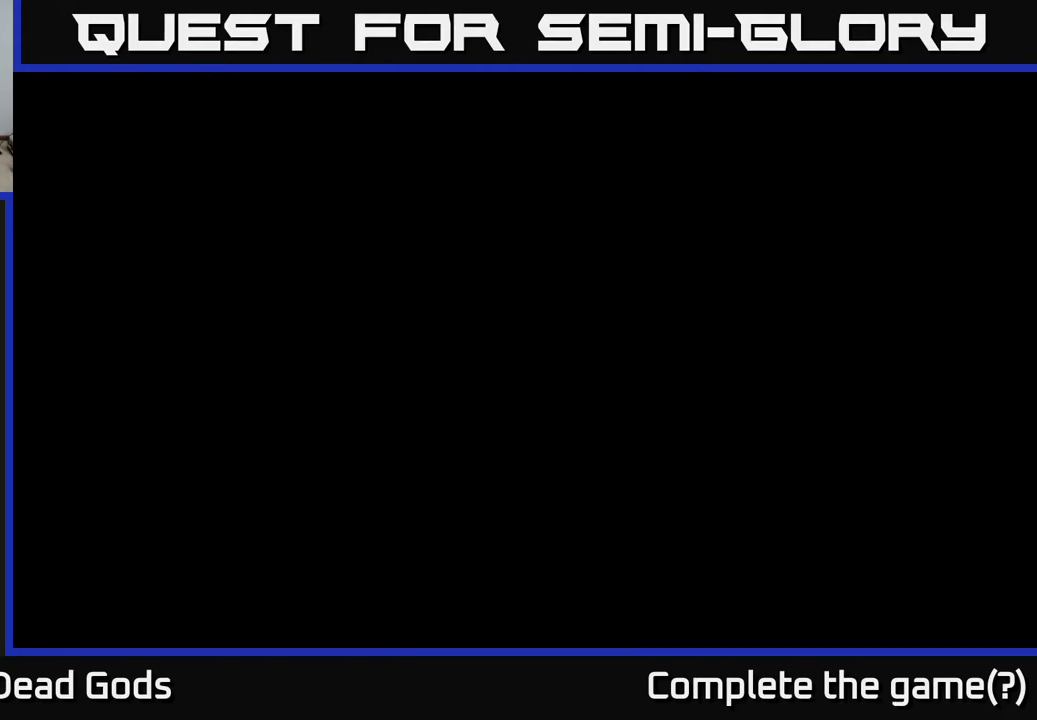
{"buttons": [], "left_stick": "center", "right_stick": "center", "events": []}
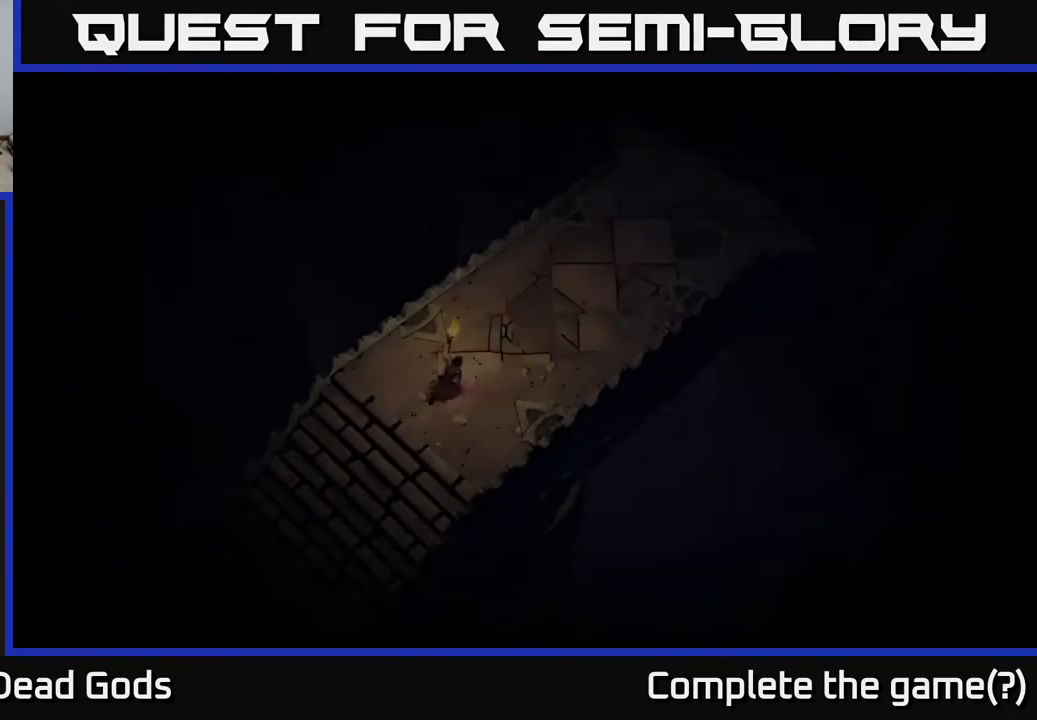
{"buttons": [], "left_stick": "center", "right_stick": "center", "events": []}
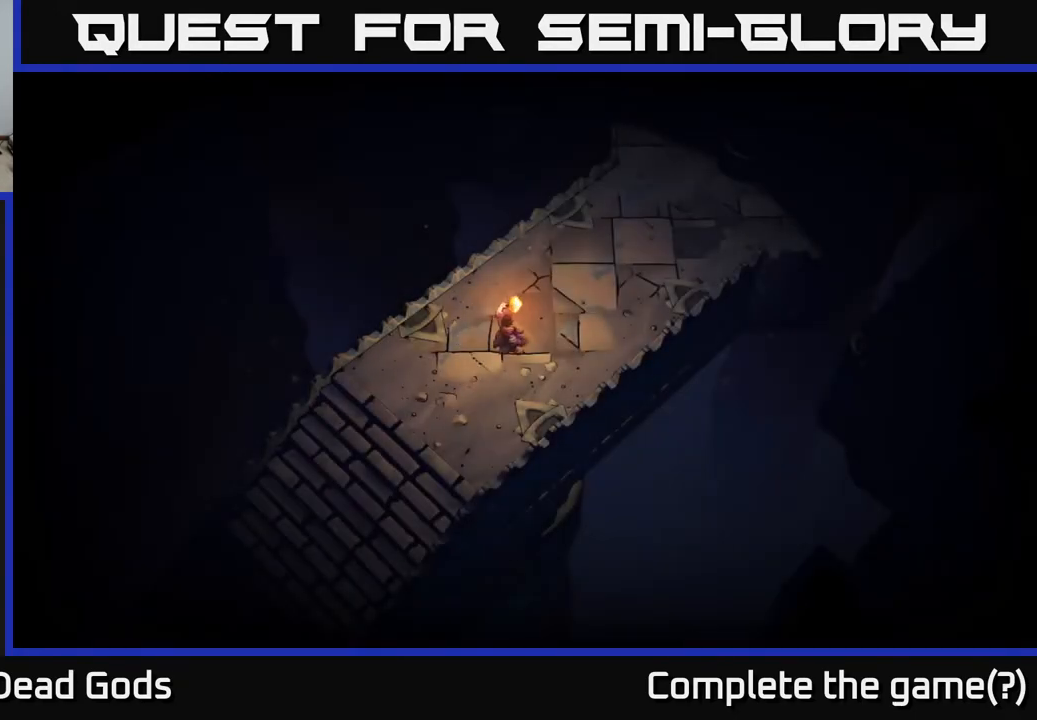
{"buttons": [], "left_stick": "up-right", "right_stick": "center", "events": [[50, "left_stick", "up-right"]]}
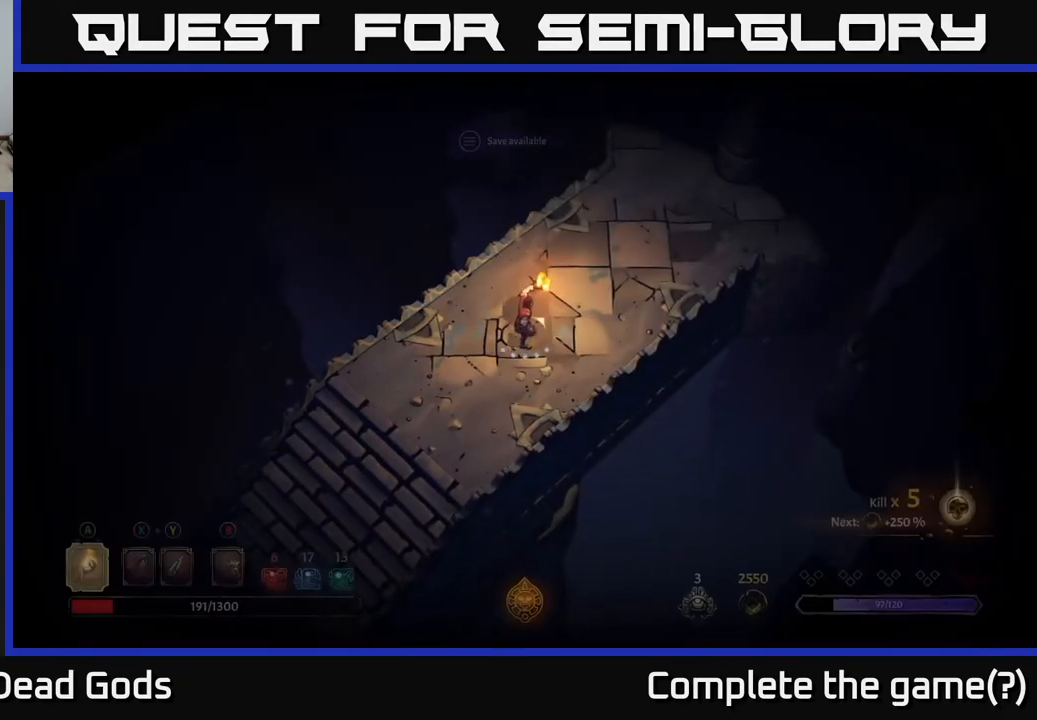
{"buttons": [], "left_stick": "up-right", "right_stick": "center", "events": []}
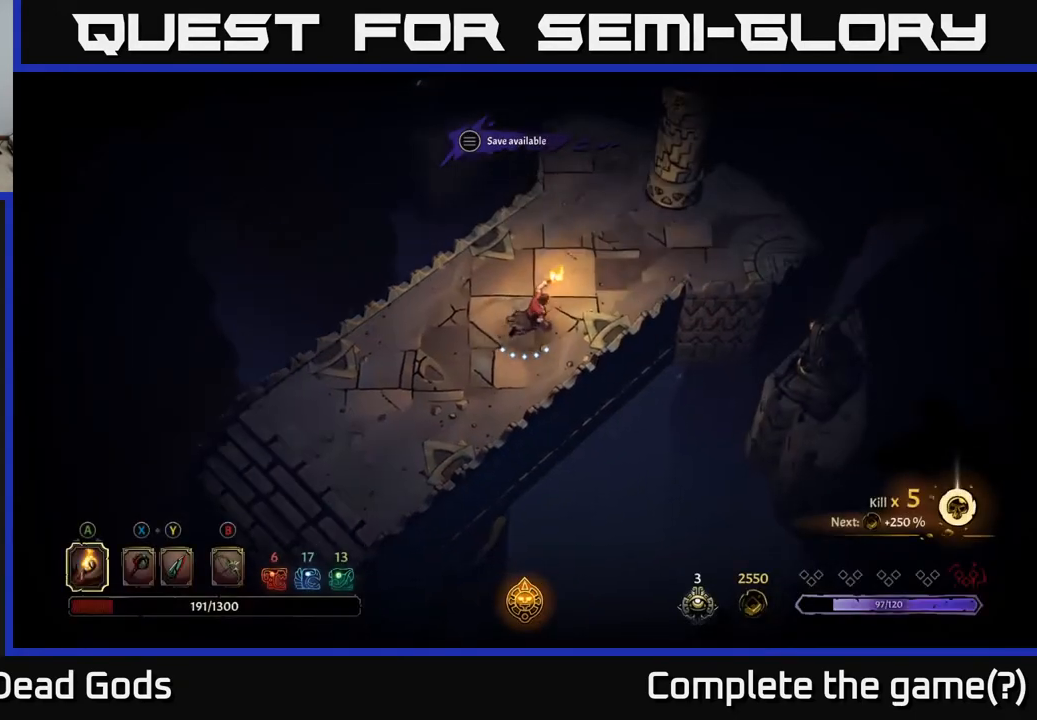
{"buttons": [], "left_stick": "up-right", "right_stick": "center", "events": []}
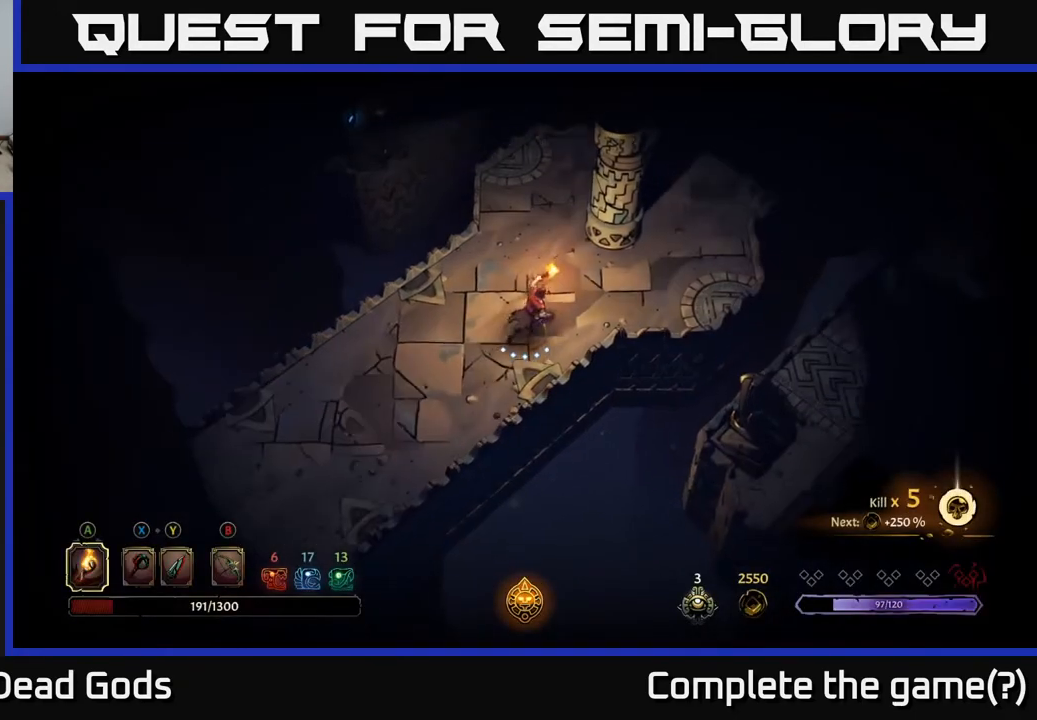
{"buttons": [], "left_stick": "up-right", "right_stick": "center", "events": []}
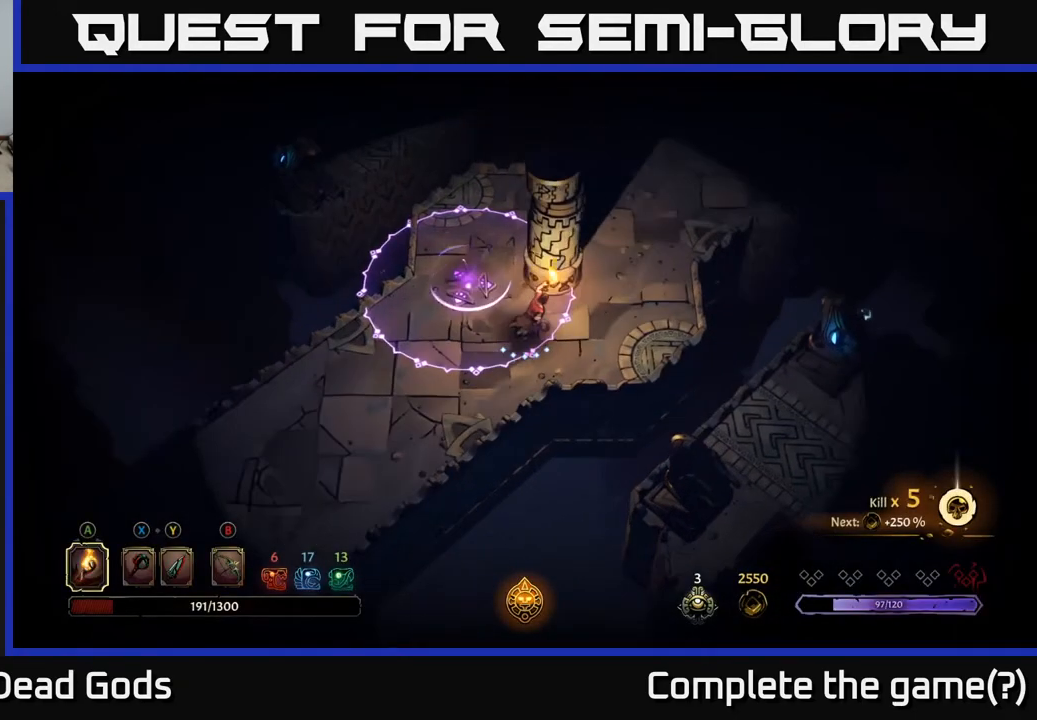
{"buttons": [], "left_stick": "up-right", "right_stick": "center", "events": [[17, "left_stick", "right"], [367, "left_stick", "up-right"]]}
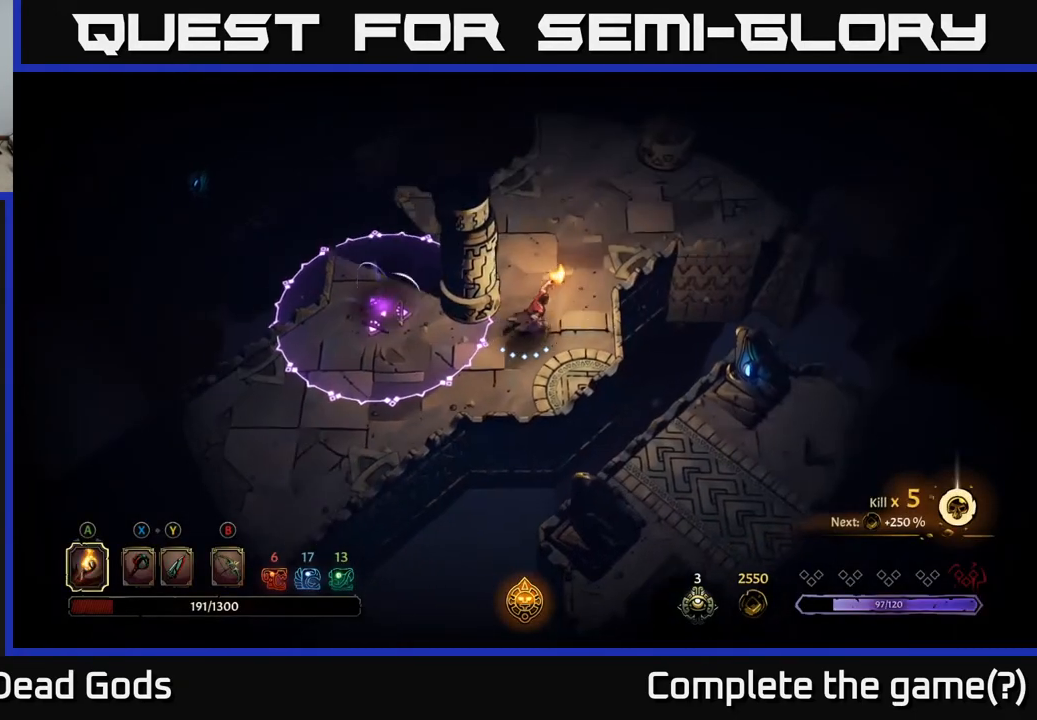
{"buttons": [], "left_stick": "up-right", "right_stick": "center", "events": []}
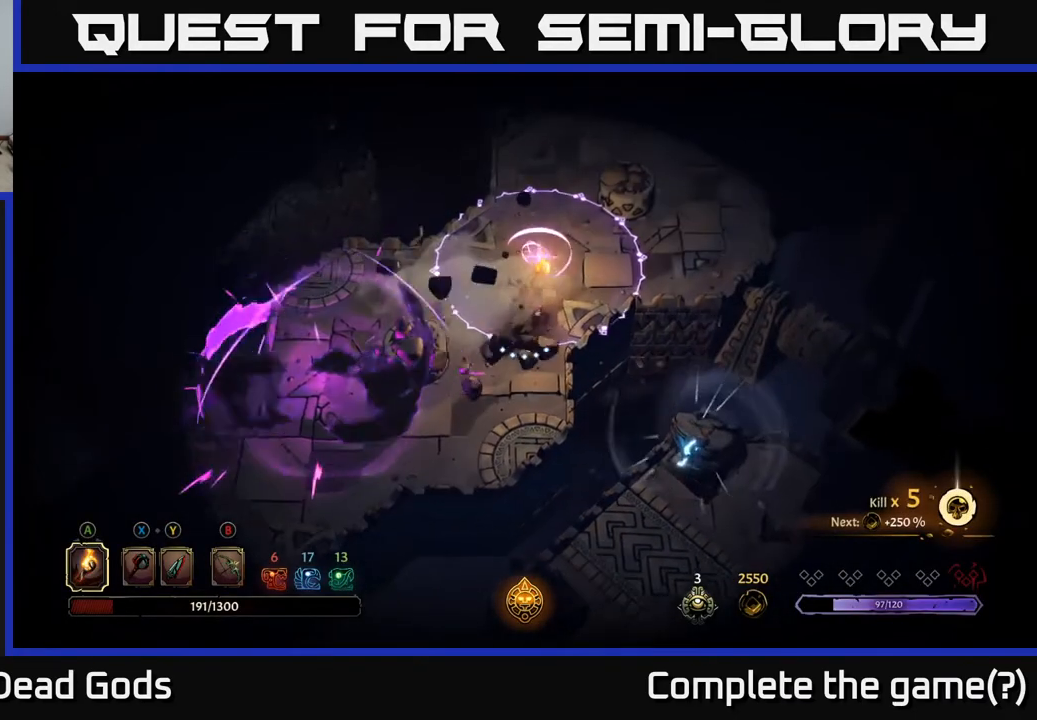
{"buttons": [], "left_stick": "up-right", "right_stick": "center", "events": [[283, "R2", "down"], [467, "R2", "up"]]}
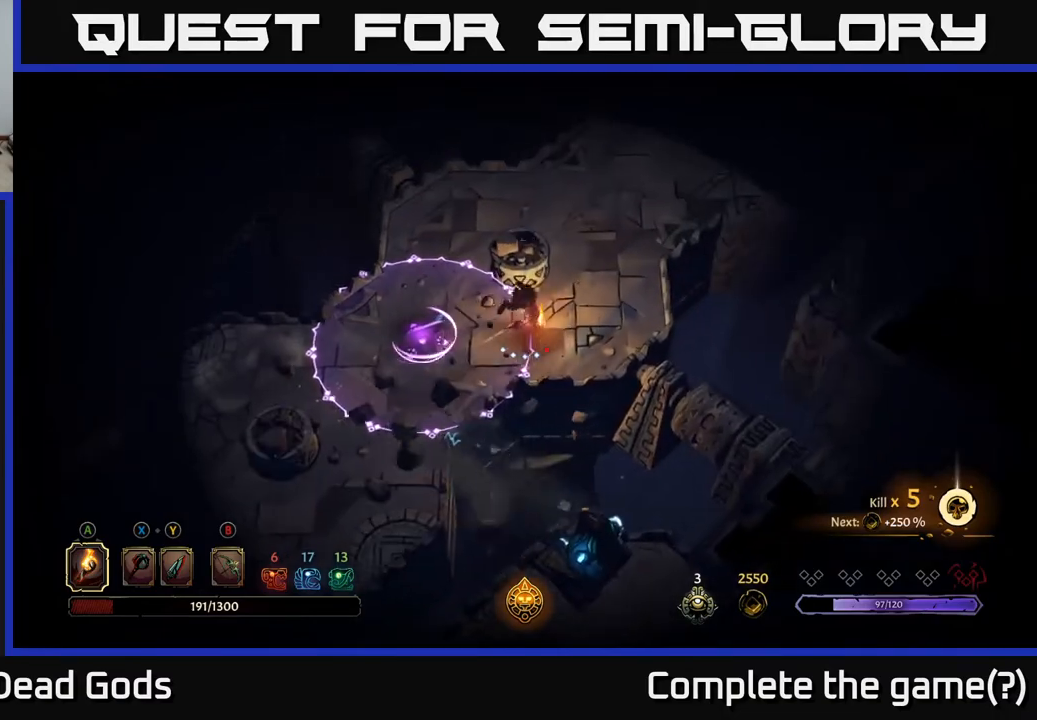
{"buttons": [], "left_stick": "up-right", "right_stick": "center", "events": []}